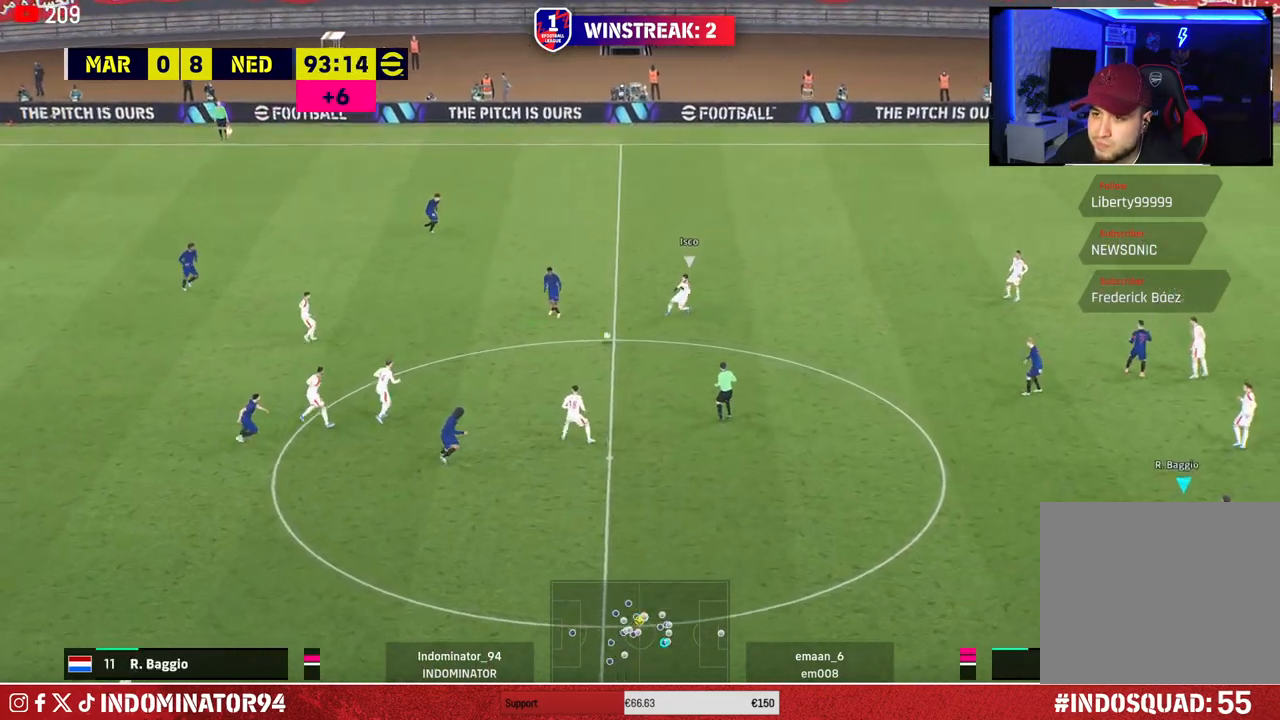
Gameplay with a controller (PlayStation layout); each line is a JSON object with the inputs held at the frame after it. "events" lists button and stick changes between this image and that frame as [ms after this image, input, new state], when the widget could be followed in between.
{"buttons": [], "left_stick": "up-left", "right_stick": "center", "events": [[433, "left_stick", "up-left"]]}
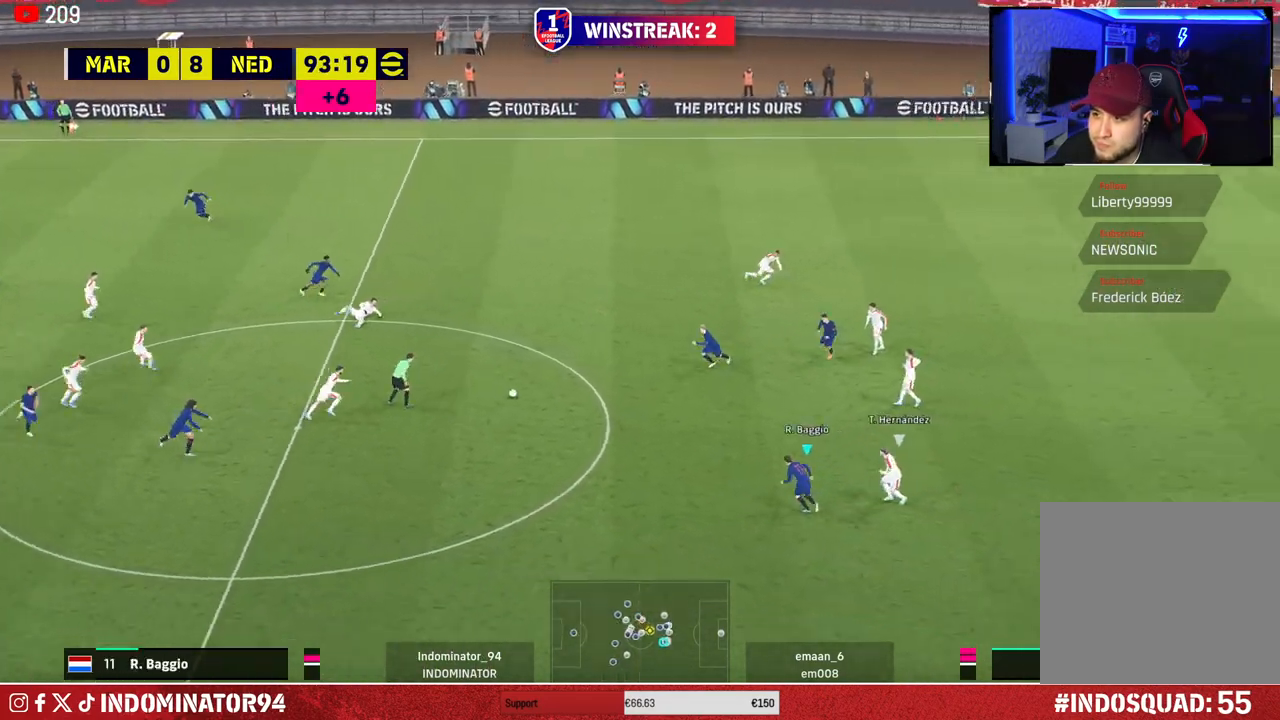
{"buttons": [], "left_stick": "up-right", "right_stick": "center", "events": [[83, "CROSS", "down"], [100, "L1", "down"], [150, "left_stick", "up"], [167, "CROSS", "up"], [200, "L1", "up"], [433, "left_stick", "up-right"]]}
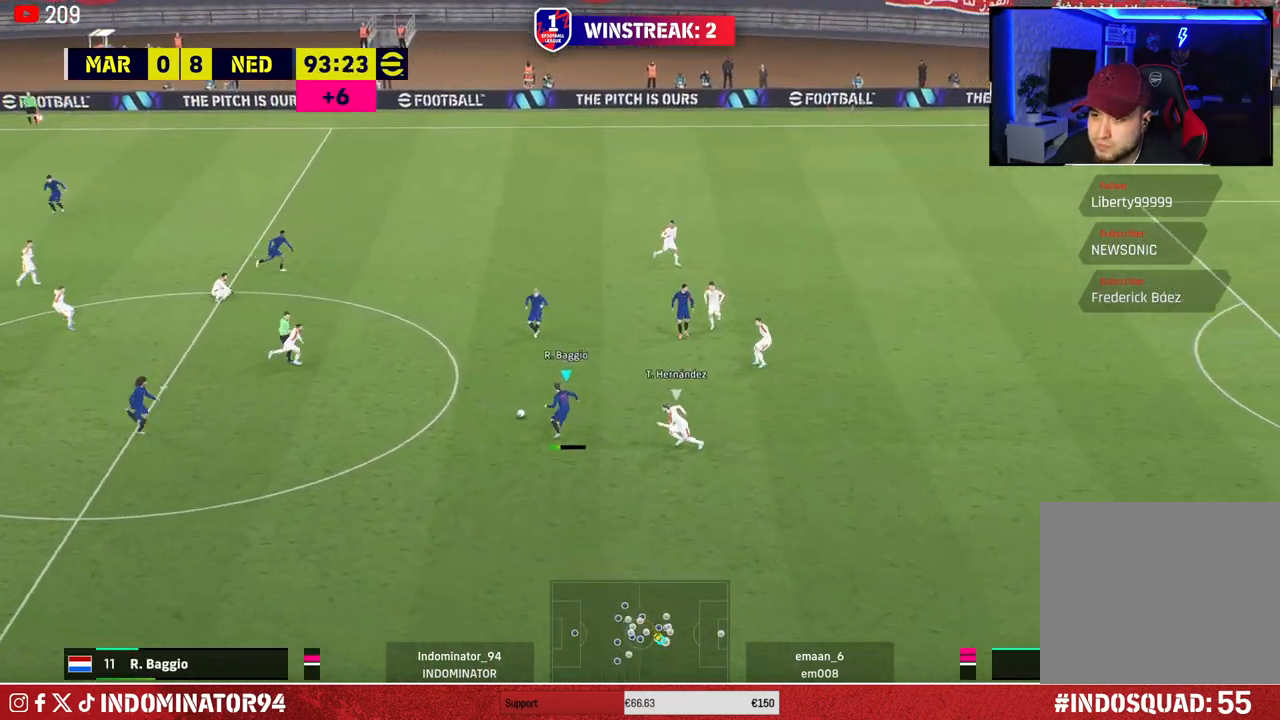
{"buttons": [], "left_stick": "right", "right_stick": "center", "events": [[33, "left_stick", "right"]]}
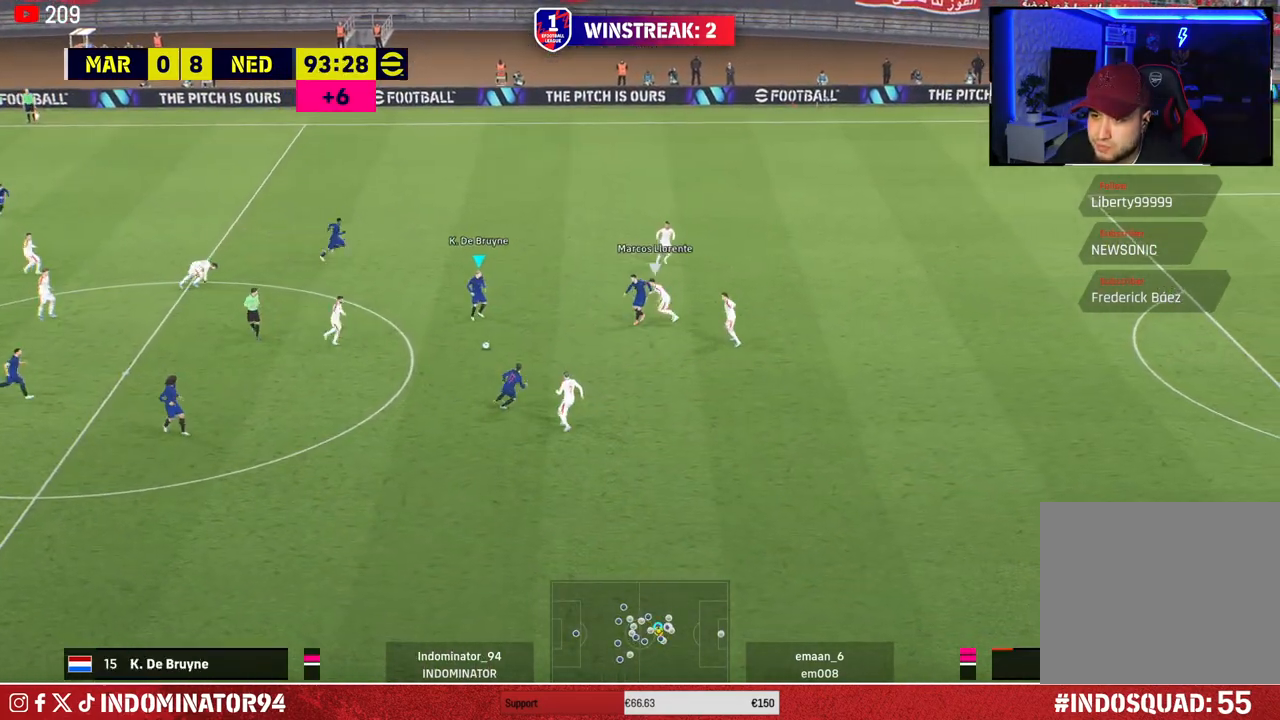
{"buttons": [], "left_stick": "down-right", "right_stick": "center", "events": [[183, "left_stick", "down-right"]]}
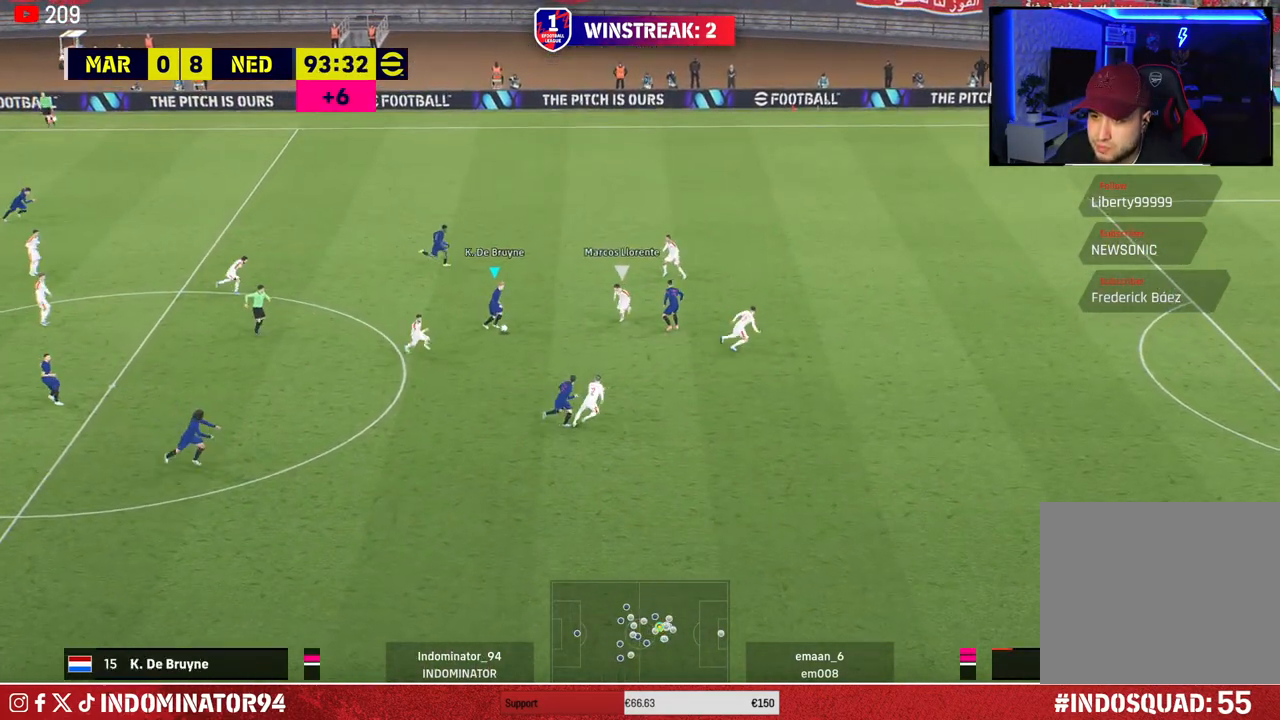
{"buttons": ["R1"], "left_stick": "down-right", "right_stick": "center", "events": [[67, "TRIANGLE", "down"], [133, "TRIANGLE", "up"], [500, "R1", "down"]]}
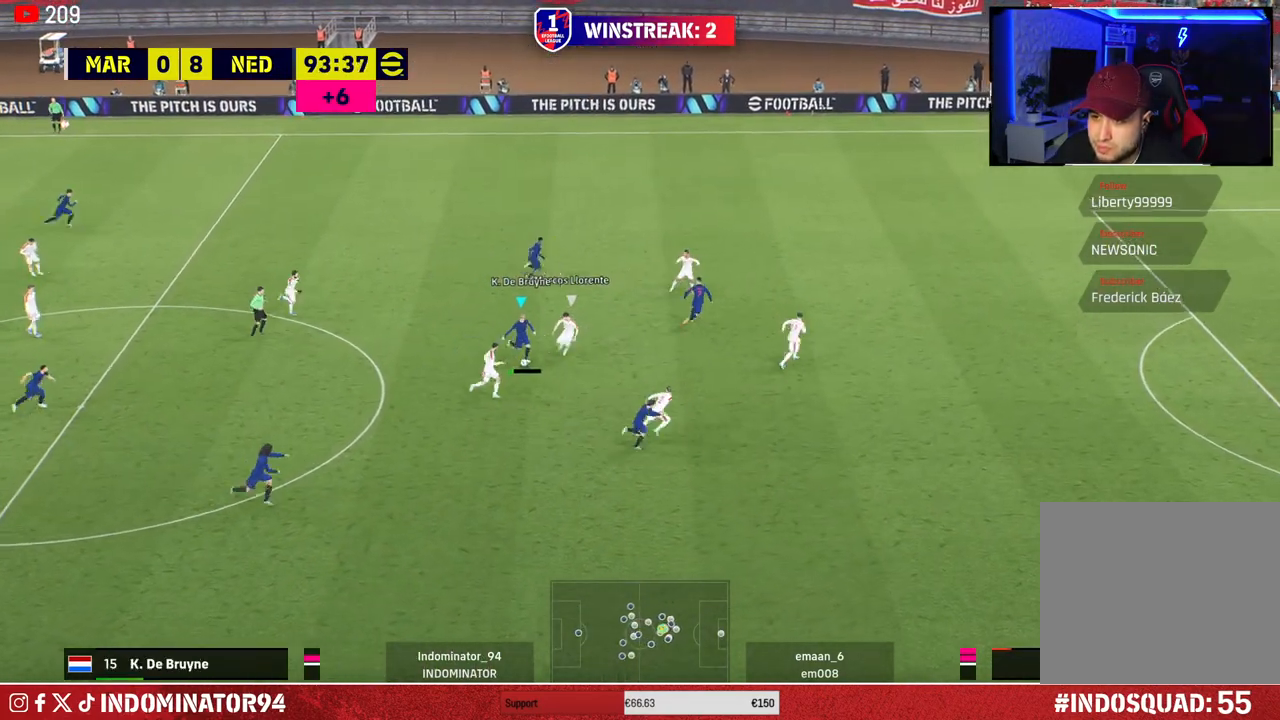
{"buttons": ["R1"], "left_stick": "up-right", "right_stick": "center", "events": [[50, "left_stick", "up-right"]]}
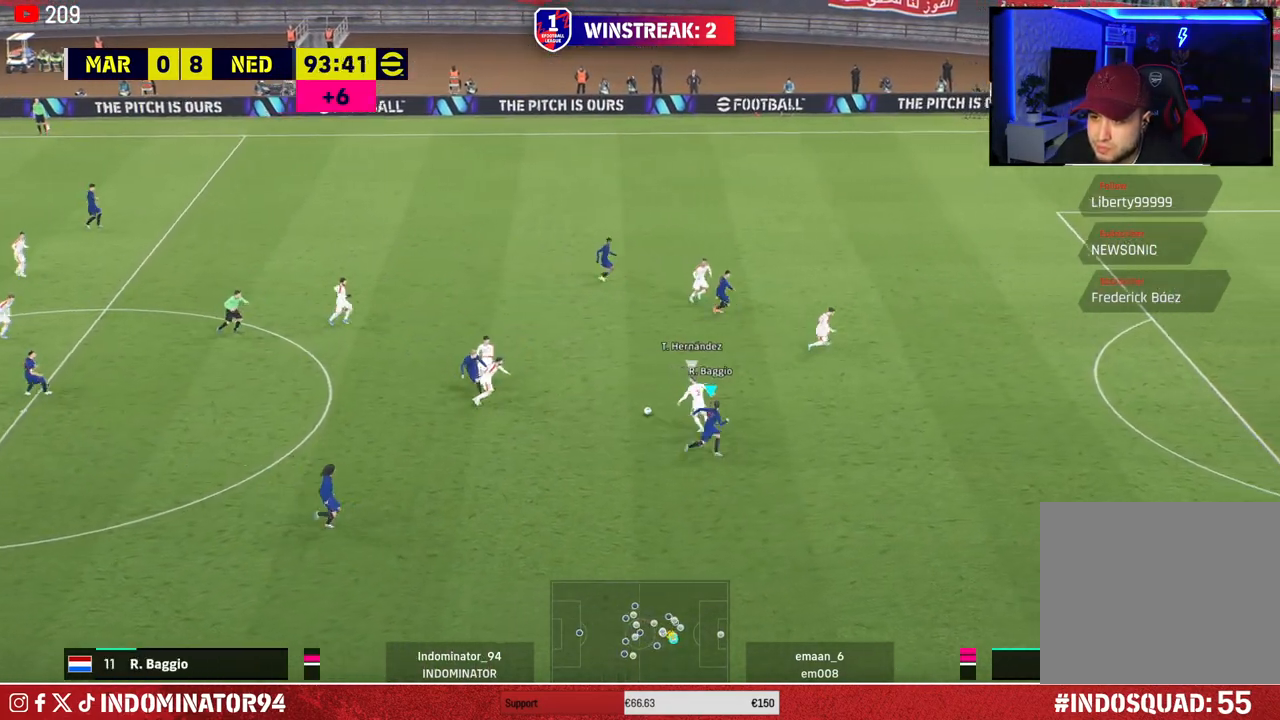
{"buttons": ["R1"], "left_stick": "up-right", "right_stick": "center", "events": [[267, "right_stick", "up-left"], [317, "left_stick", "right"], [417, "right_stick", "center"], [467, "left_stick", "up-right"]]}
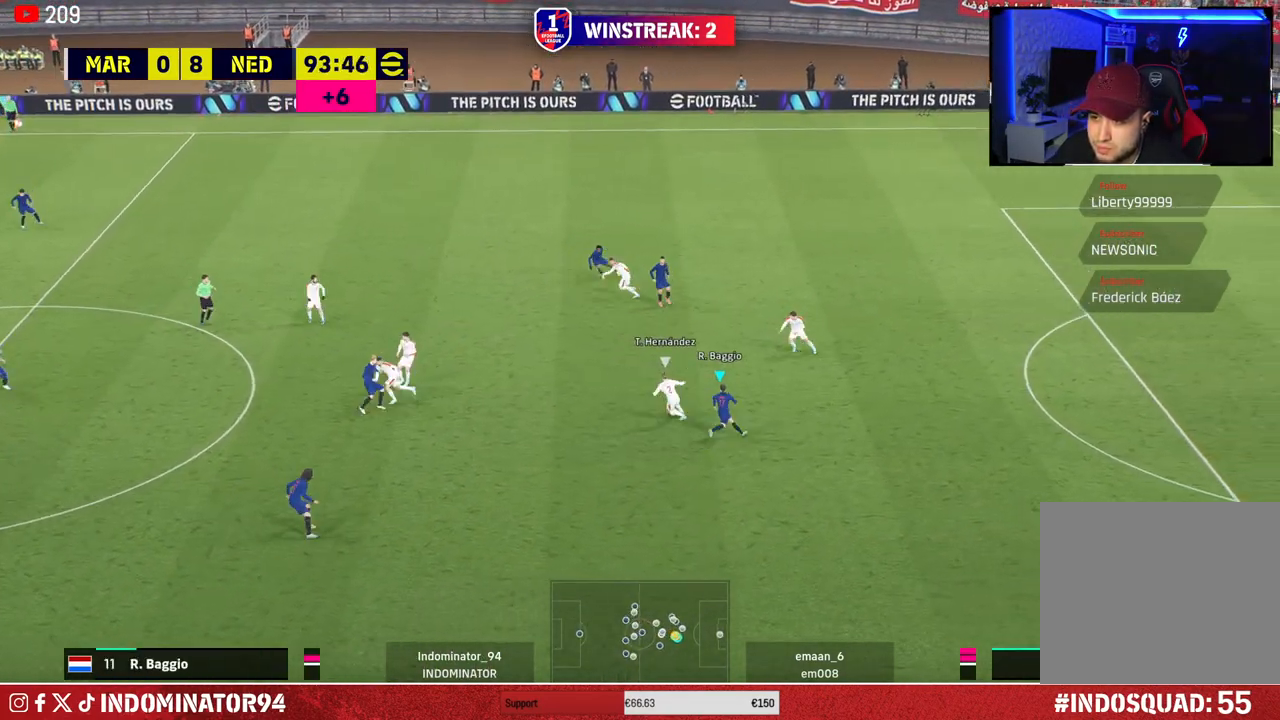
{"buttons": ["SQUARE", "R1"], "left_stick": "down-left", "right_stick": "center", "events": [[100, "right_stick", "up"], [200, "left_stick", "down-left"], [200, "right_stick", "center"], [300, "SQUARE", "down"]]}
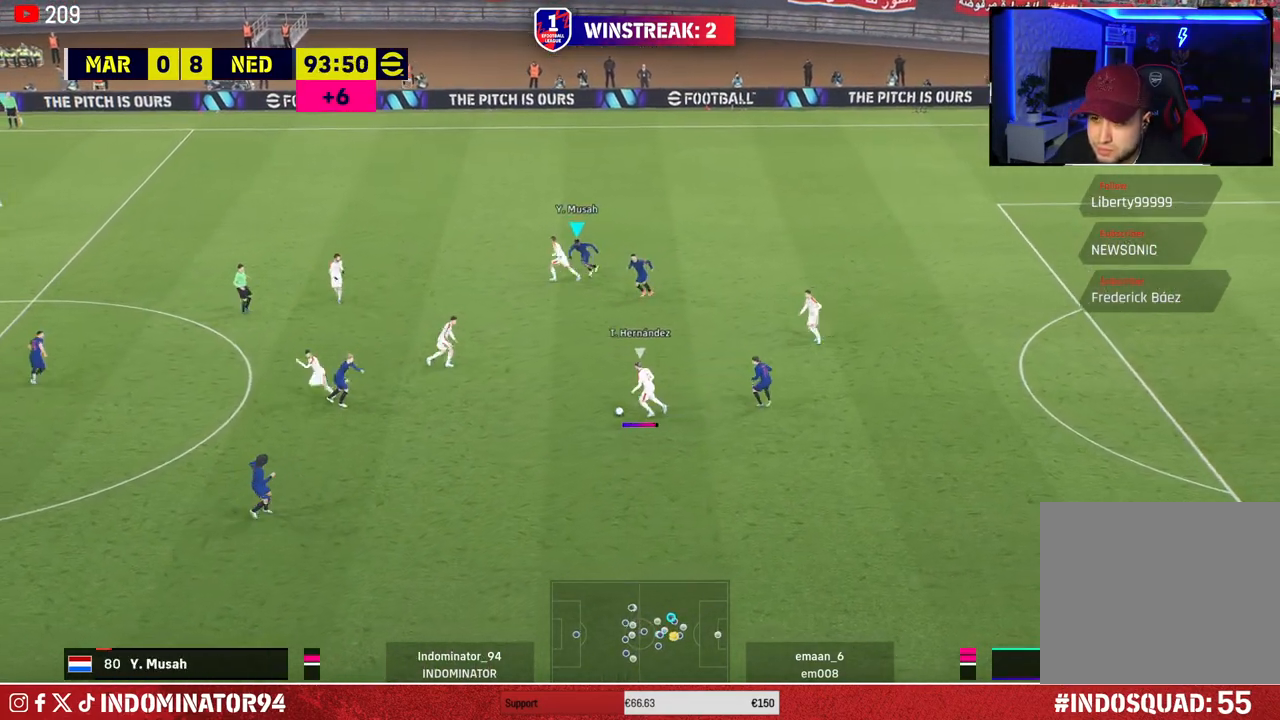
{"buttons": ["R1"], "left_stick": "left", "right_stick": "center", "events": [[67, "left_stick", "left"], [500, "SQUARE", "up"]]}
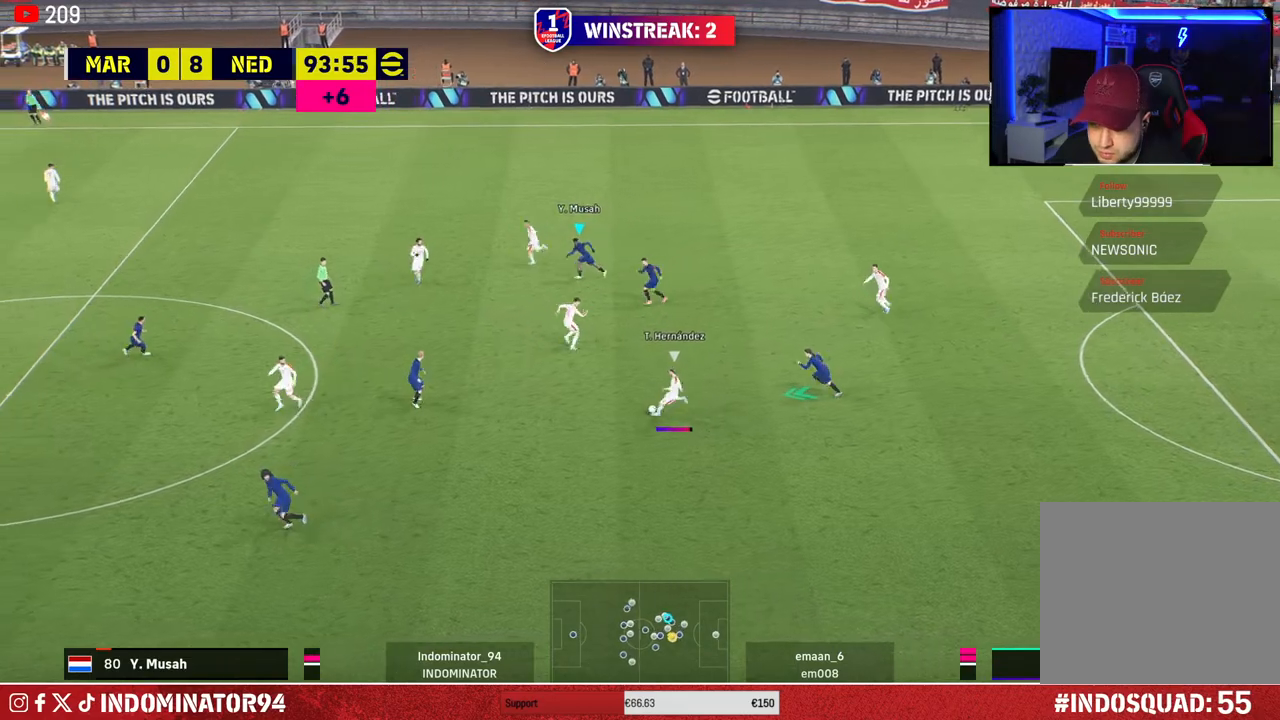
{"buttons": ["R1"], "left_stick": "down-left", "right_stick": "center", "events": [[133, "left_stick", "down-left"], [150, "L1", "down"], [283, "L1", "up"]]}
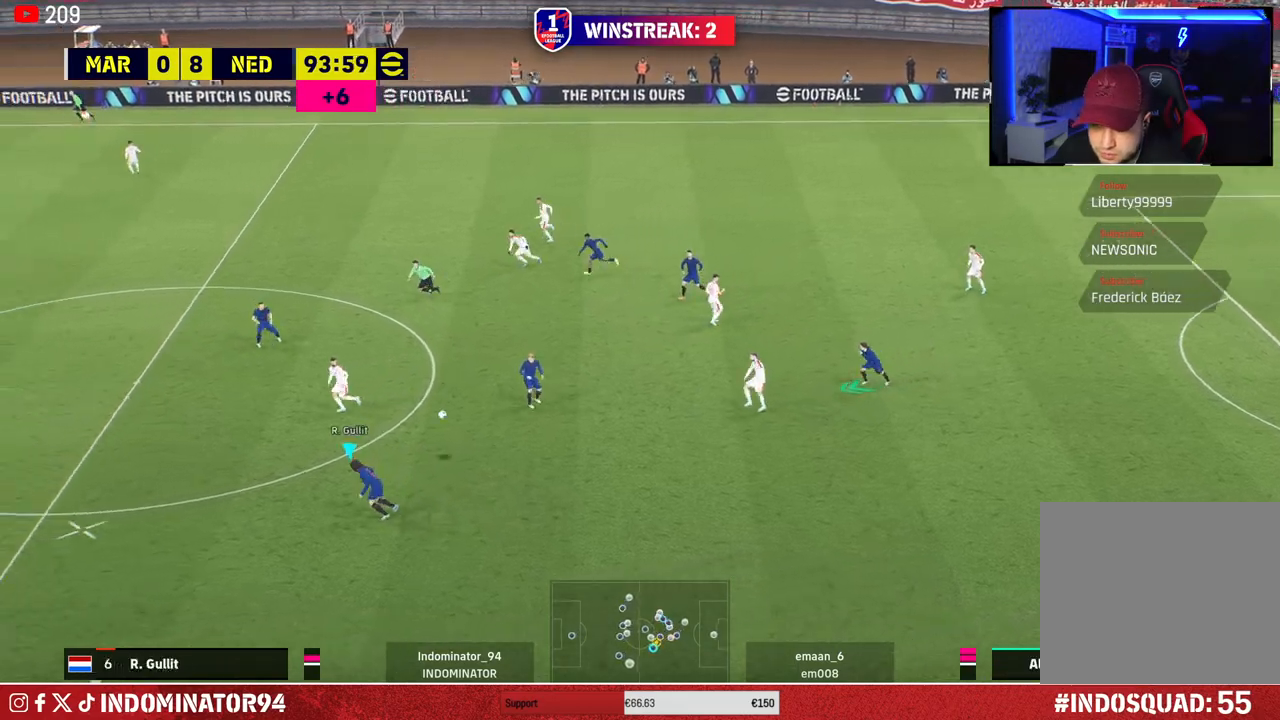
{"buttons": ["R1"], "left_stick": "down-left", "right_stick": "center", "events": [[317, "L1", "down"], [433, "L1", "up"]]}
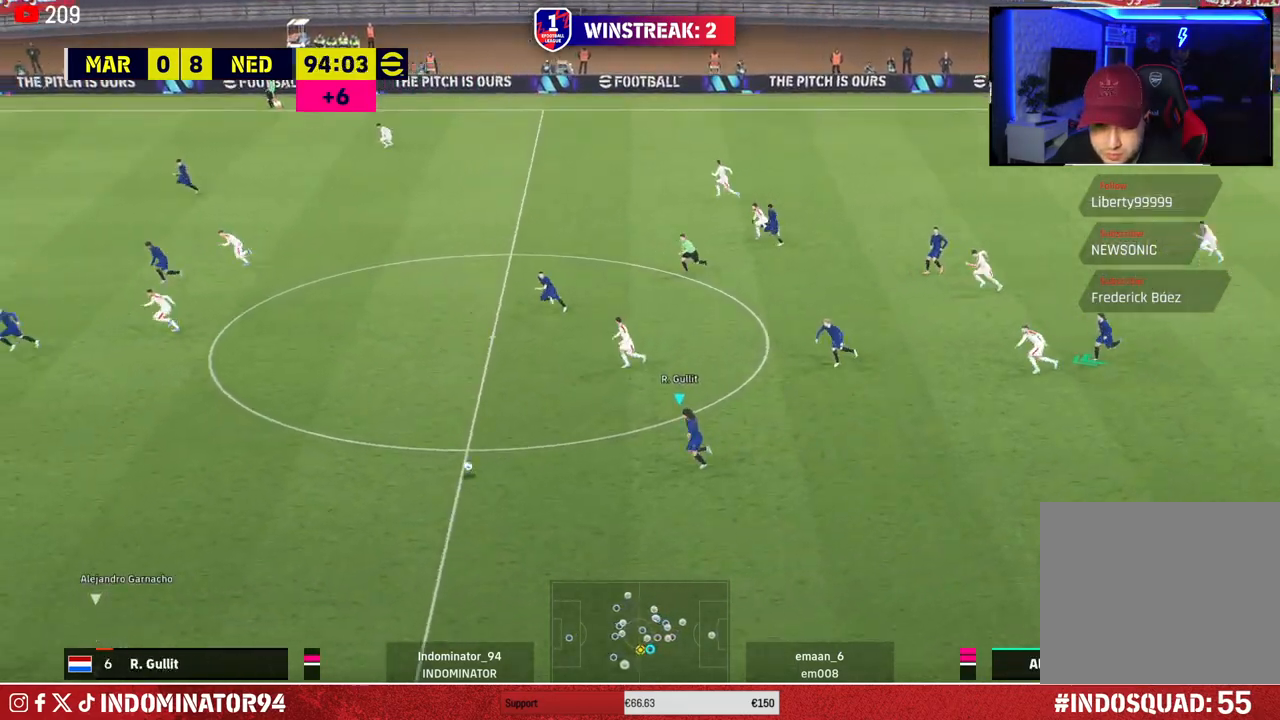
{"buttons": [], "left_stick": "up-right", "right_stick": "center", "events": [[367, "R1", "up"], [367, "left_stick", "down-right"], [450, "left_stick", "up-right"]]}
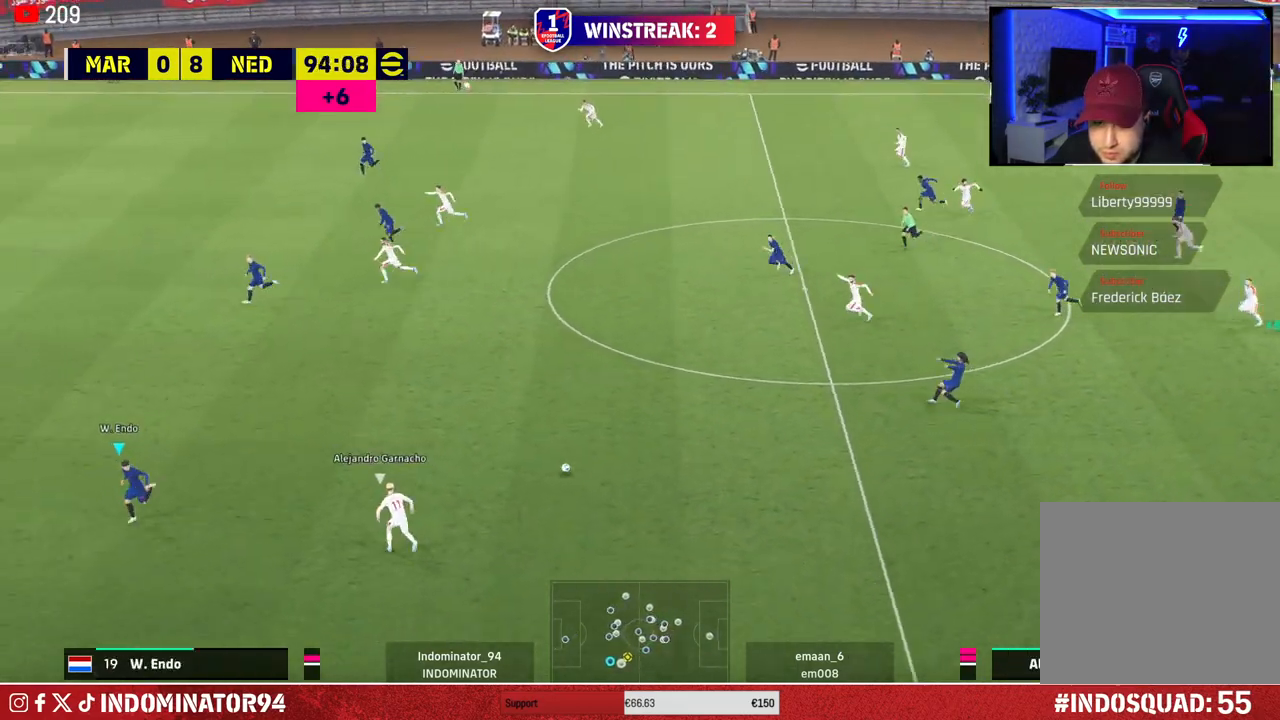
{"buttons": ["R1"], "left_stick": "up", "right_stick": "center", "events": [[317, "left_stick", "up"], [350, "R1", "down"]]}
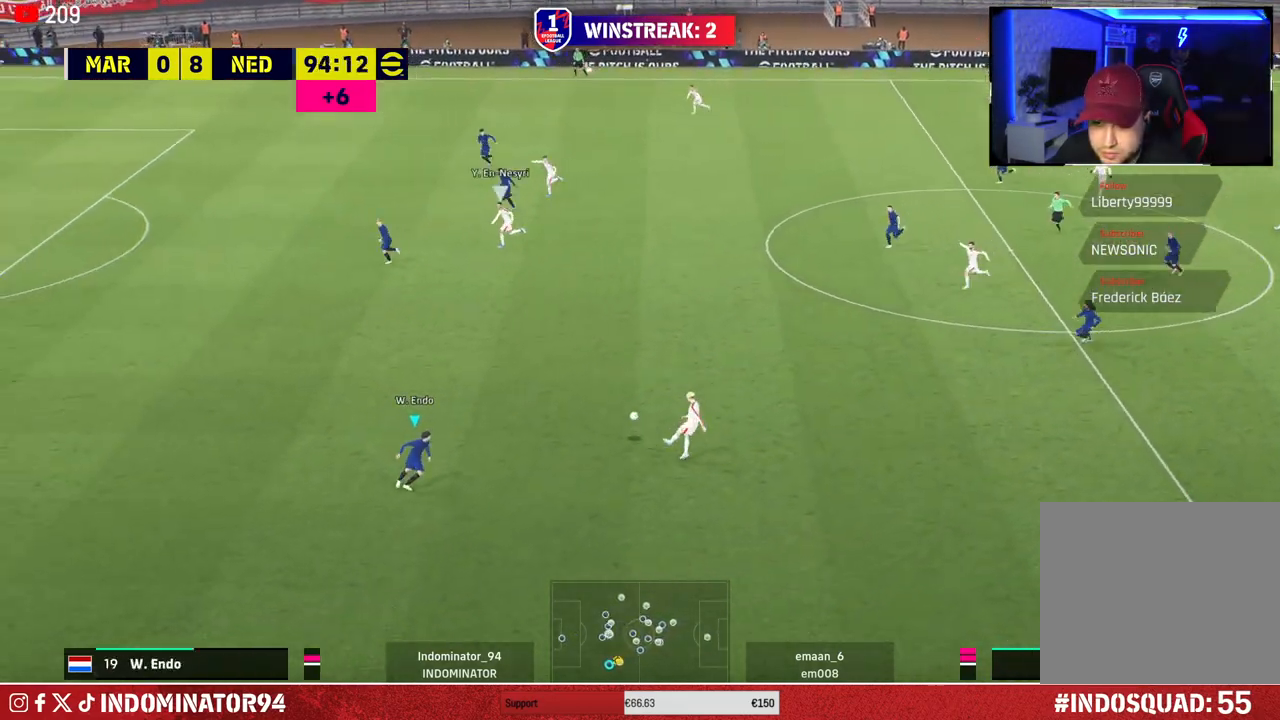
{"buttons": ["R1"], "left_stick": "down-right", "right_stick": "center", "events": [[83, "left_stick", "left"], [133, "L1", "down"], [200, "left_stick", "down-right"], [250, "L1", "up"]]}
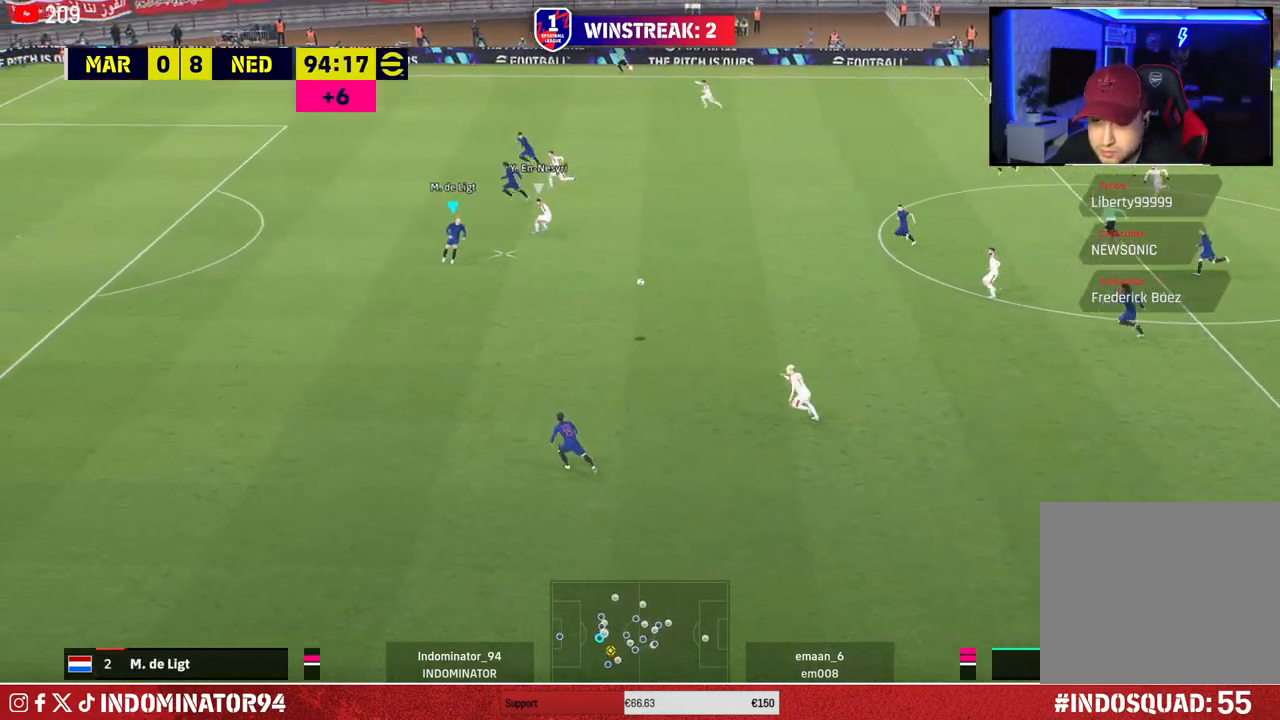
{"buttons": [], "left_stick": "right", "right_stick": "center", "events": [[67, "left_stick", "right"], [100, "CROSS", "down"], [183, "CROSS", "up"], [267, "R1", "up"]]}
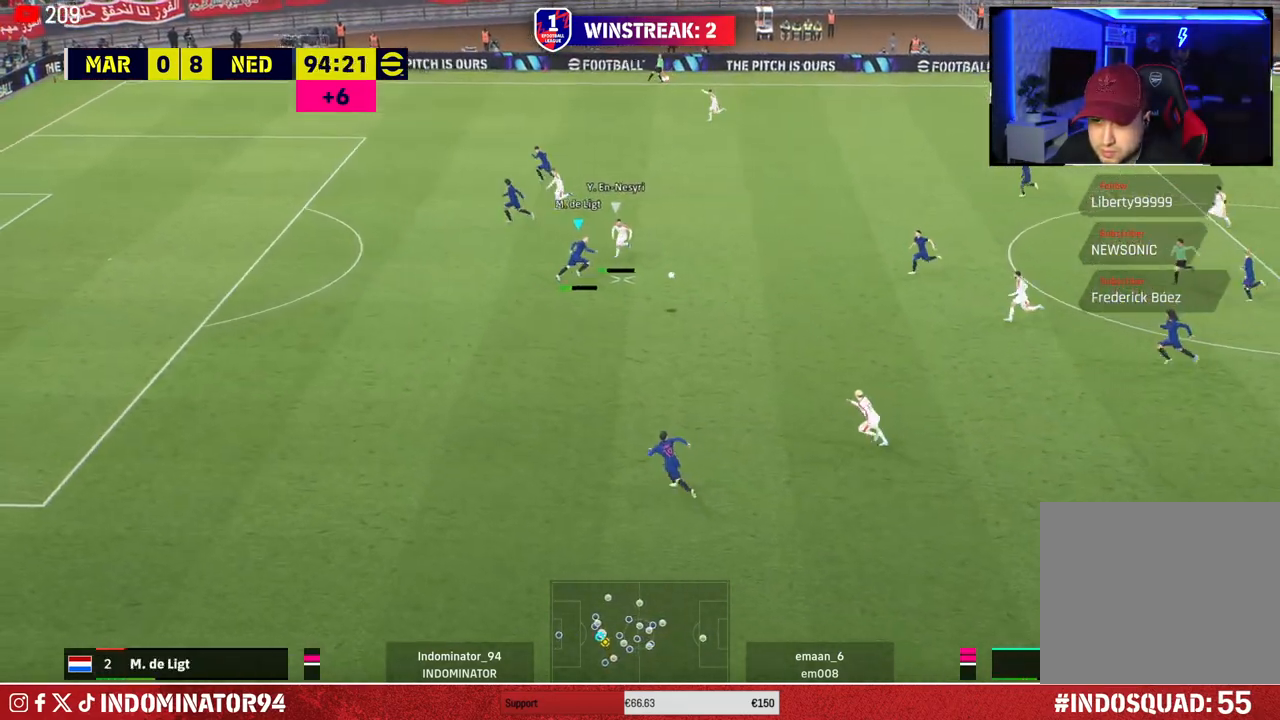
{"buttons": [], "left_stick": "up", "right_stick": "center", "events": [[333, "left_stick", "up"]]}
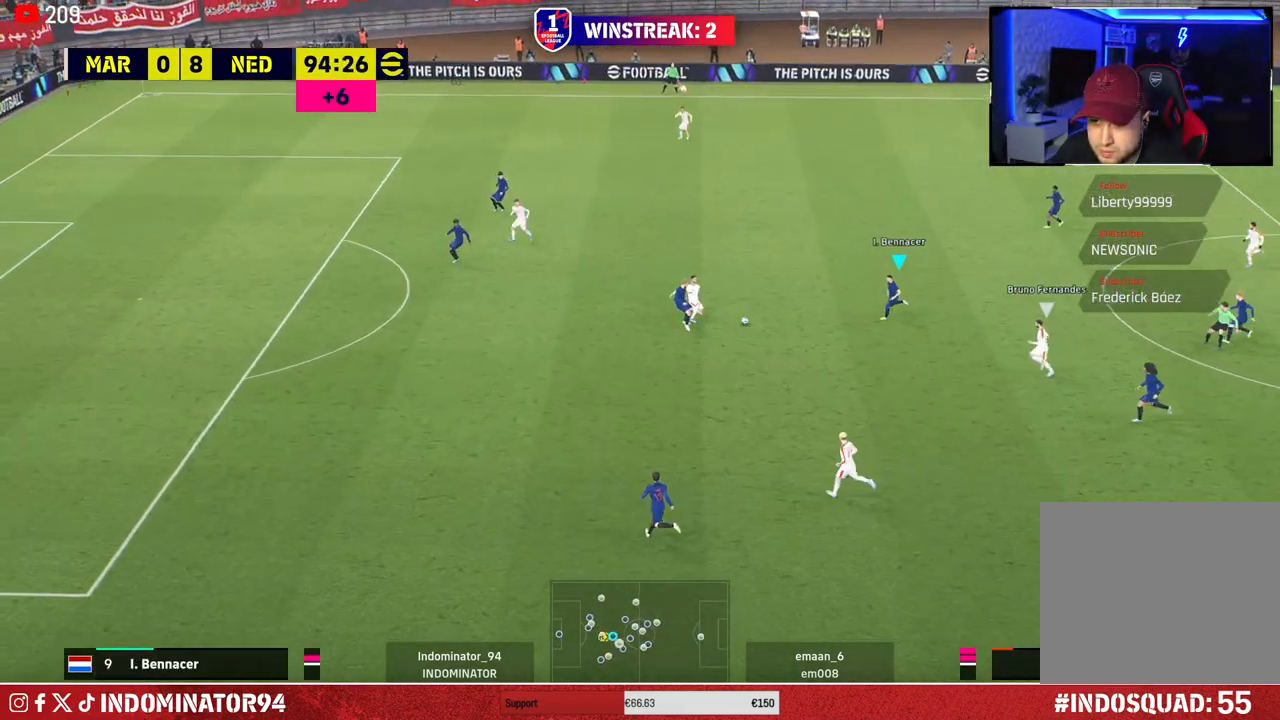
{"buttons": [], "left_stick": "up-right", "right_stick": "center", "events": [[217, "CROSS", "down"], [217, "left_stick", "up-right"], [383, "CROSS", "up"]]}
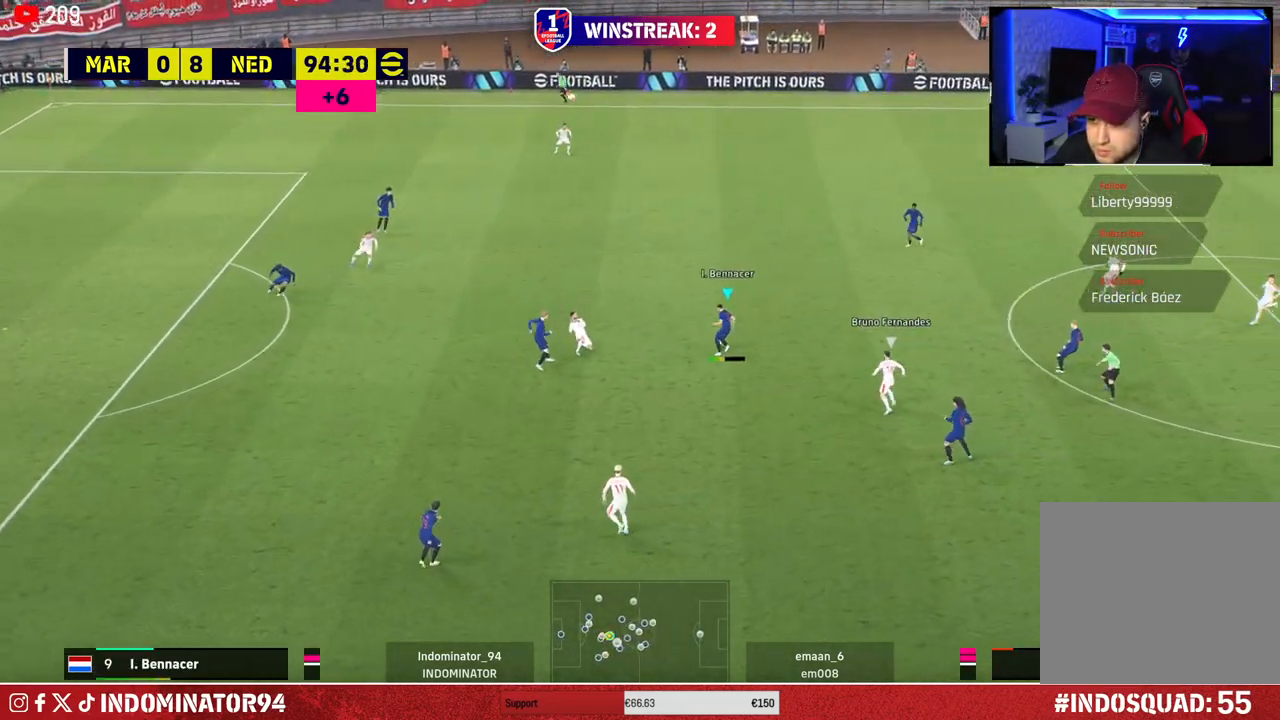
{"buttons": [], "left_stick": "up-right", "right_stick": "center", "events": []}
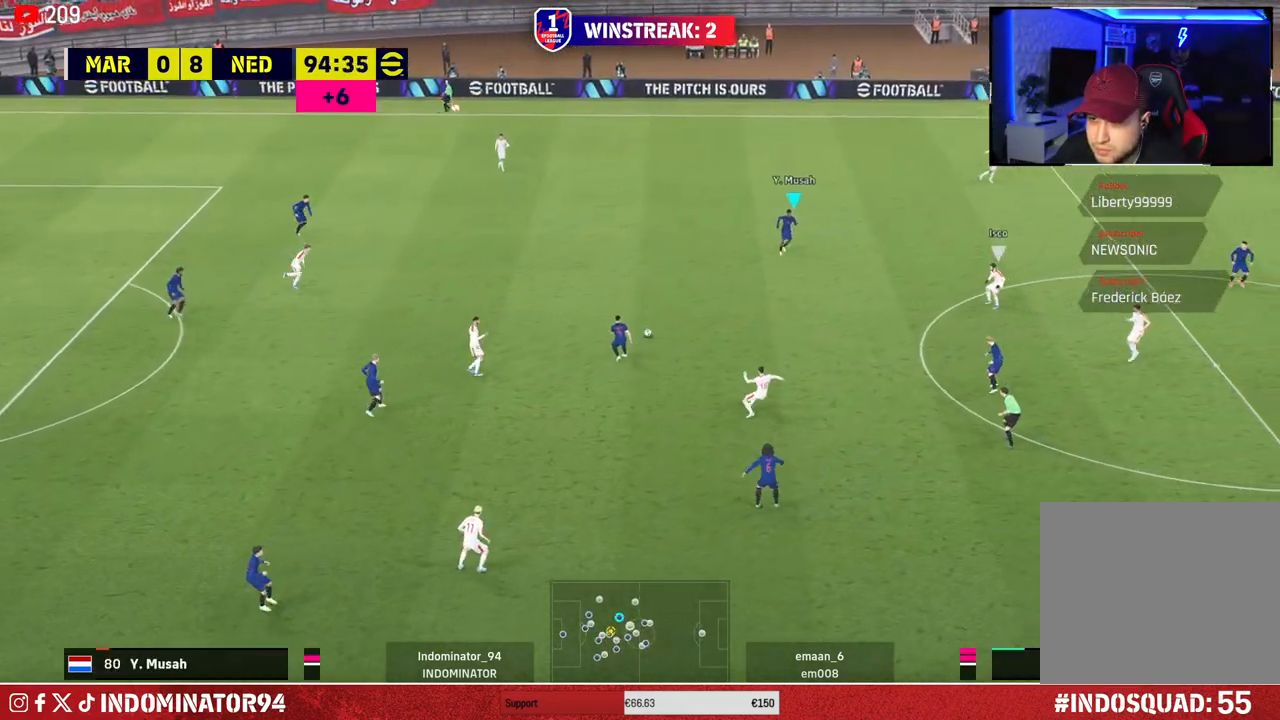
{"buttons": [], "left_stick": "down-right", "right_stick": "center", "events": [[117, "left_stick", "down-right"]]}
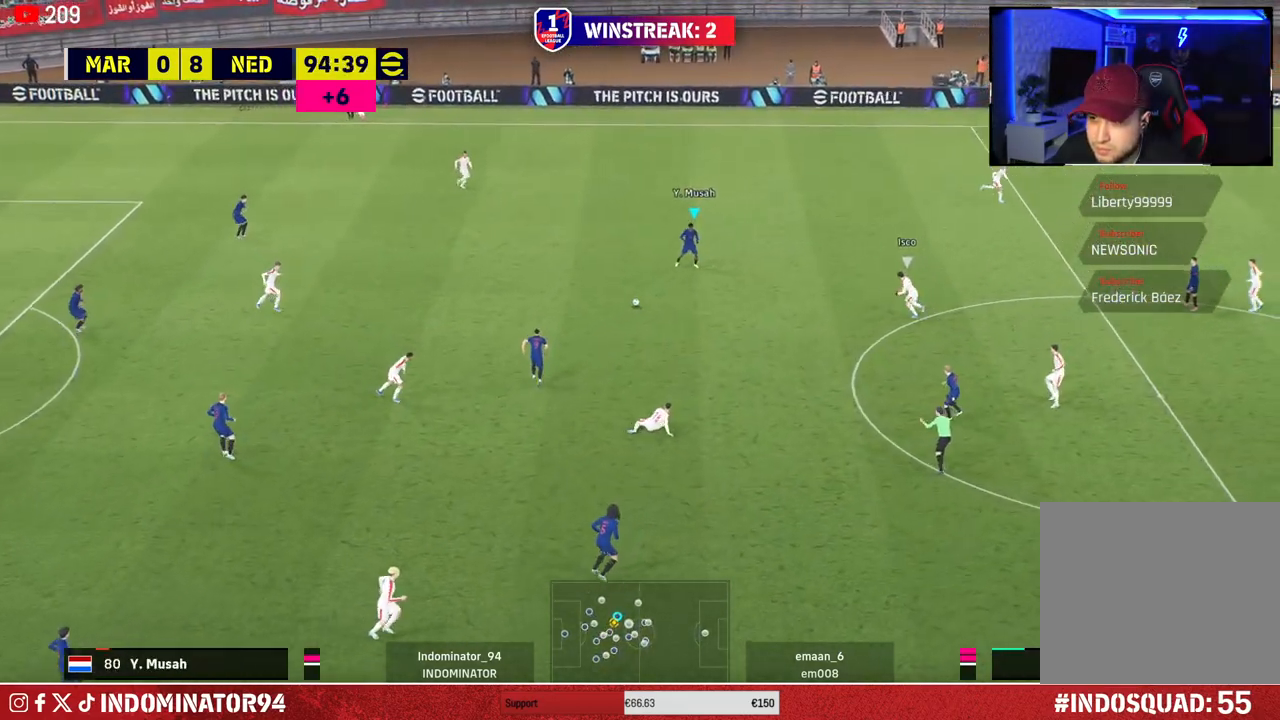
{"buttons": ["CROSS"], "left_stick": "right", "right_stick": "center", "events": [[83, "left_stick", "up-right"], [333, "CROSS", "down"], [433, "left_stick", "right"]]}
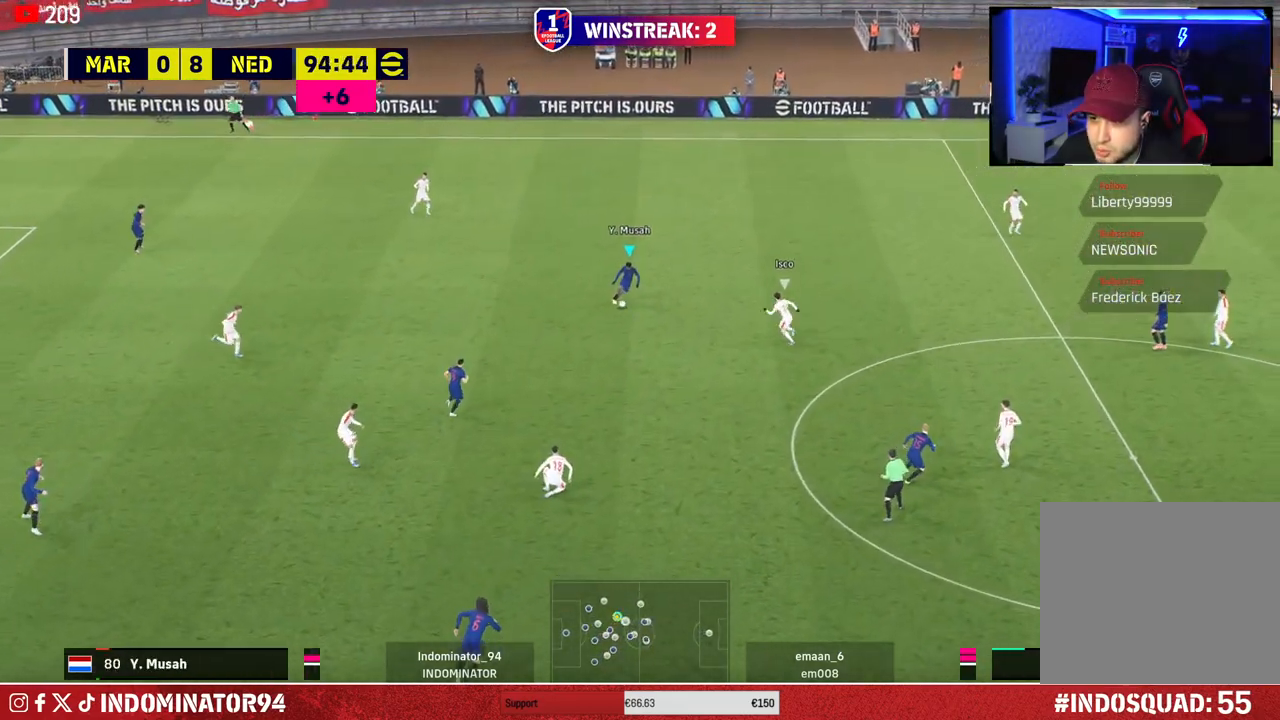
{"buttons": [], "left_stick": "down-right", "right_stick": "center", "events": [[50, "CROSS", "up"], [383, "left_stick", "down-right"]]}
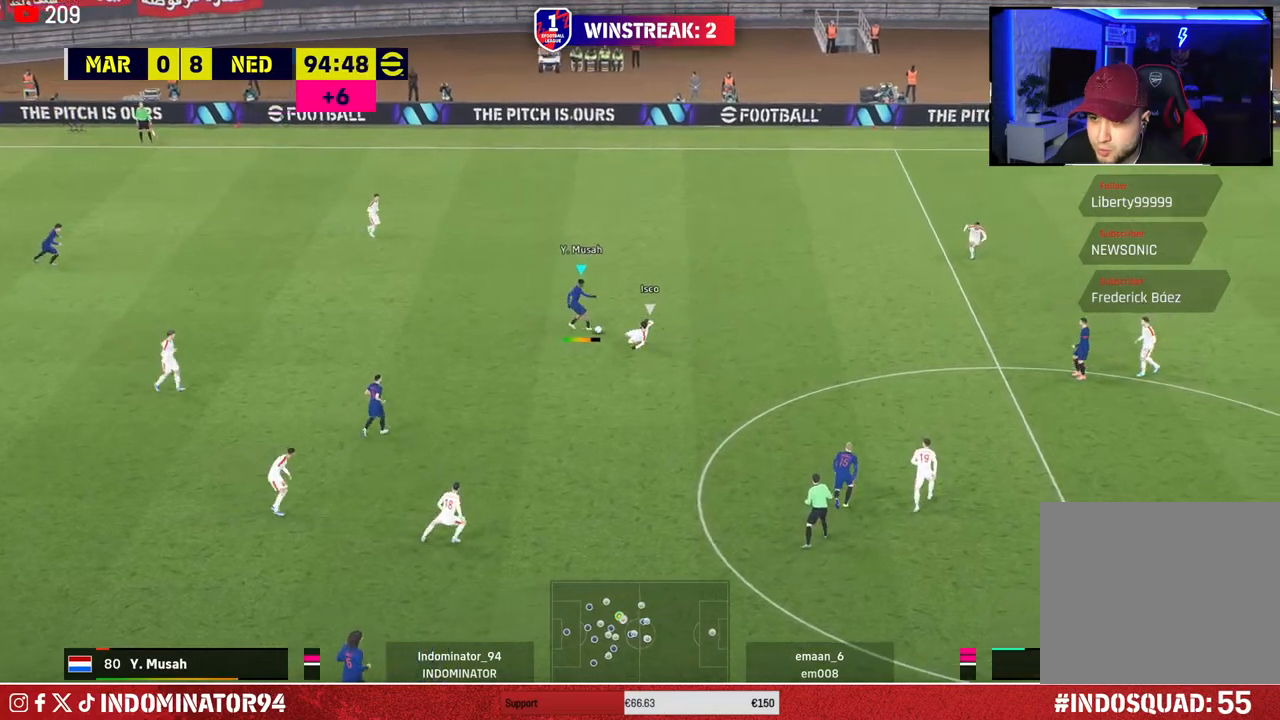
{"buttons": [], "left_stick": "down-left", "right_stick": "center", "events": [[33, "left_stick", "down-left"]]}
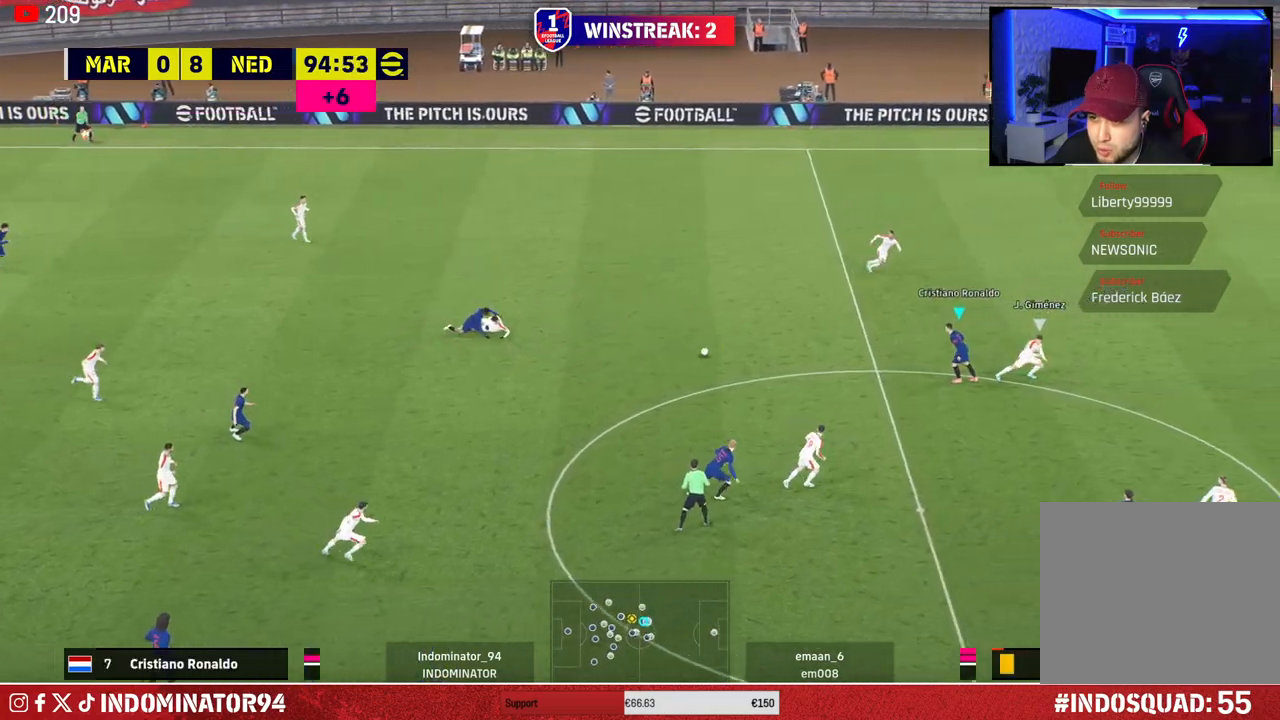
{"buttons": [], "left_stick": "down", "right_stick": "center", "events": [[50, "CROSS", "down"], [83, "L1", "down"], [217, "CROSS", "up"], [250, "L1", "up"], [467, "left_stick", "down"]]}
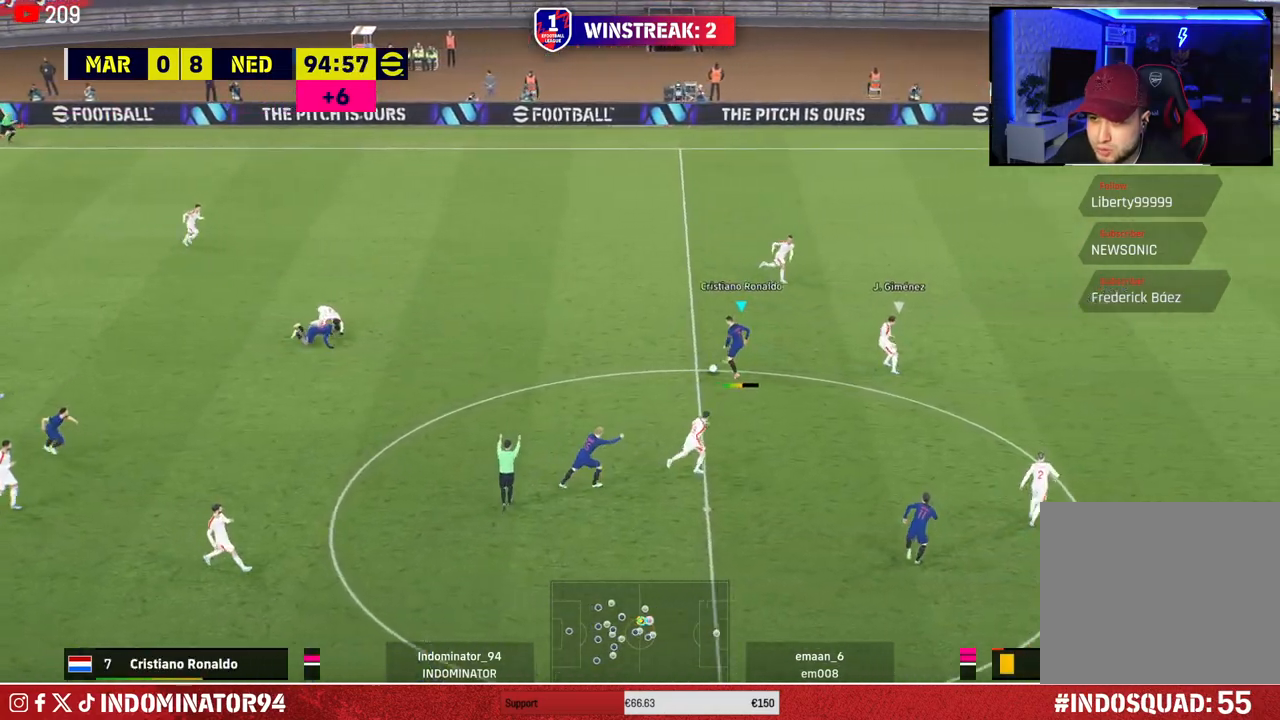
{"buttons": [], "left_stick": "down-right", "right_stick": "center", "events": [[17, "left_stick", "down-right"], [117, "CROSS", "down"], [300, "CROSS", "up"]]}
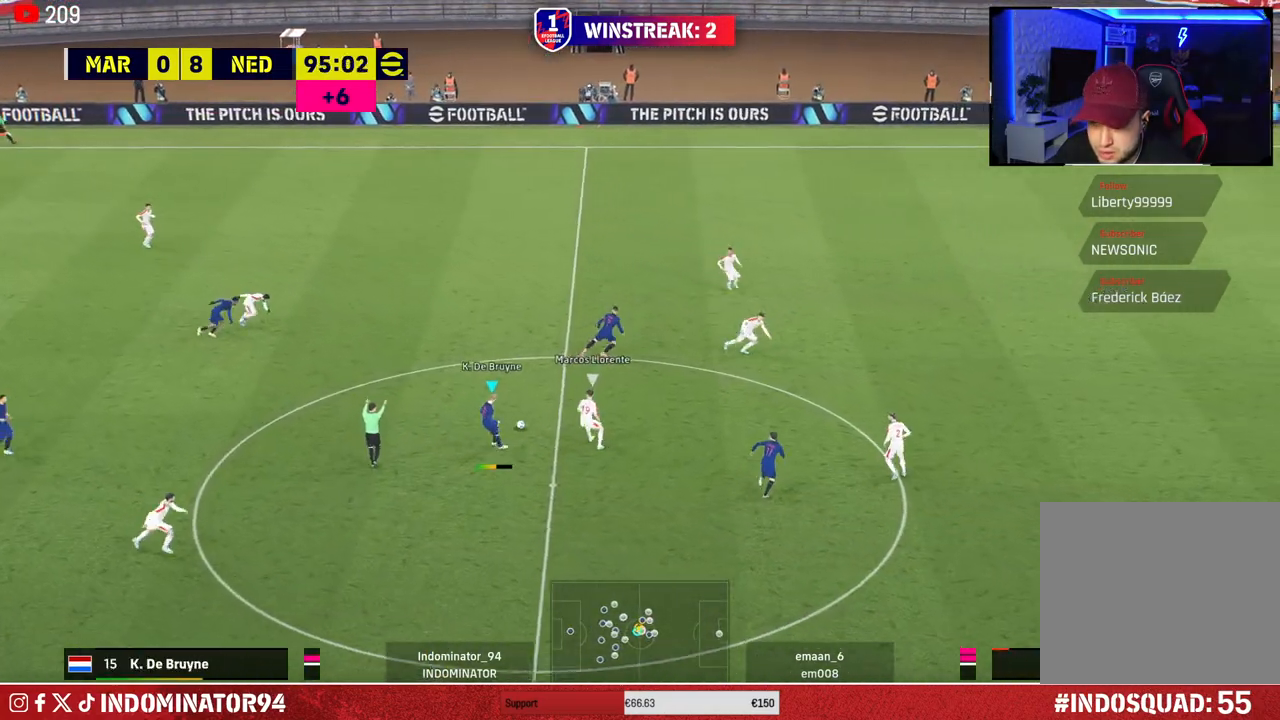
{"buttons": [], "left_stick": "up-right", "right_stick": "center", "events": [[450, "left_stick", "up-right"]]}
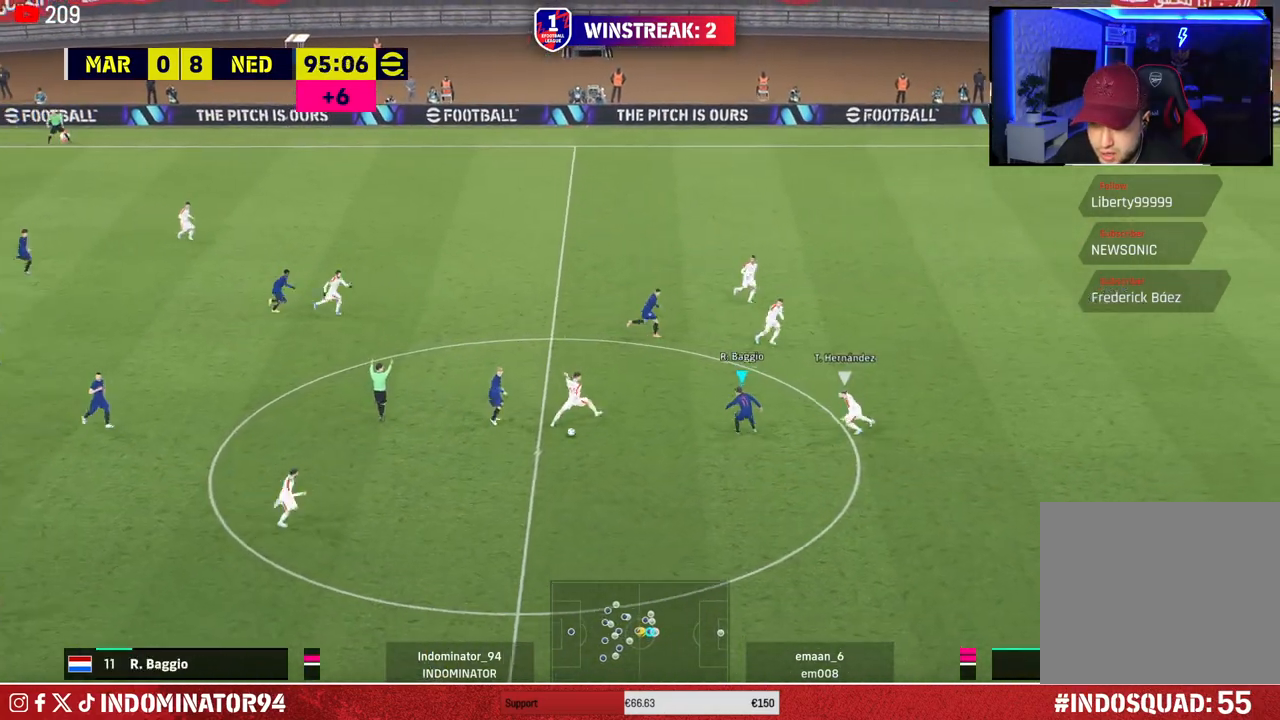
{"buttons": ["R1"], "left_stick": "down", "right_stick": "center", "events": [[100, "L1", "down"], [100, "left_stick", "down-right"], [167, "R1", "down"], [183, "left_stick", "down"], [217, "L1", "up"]]}
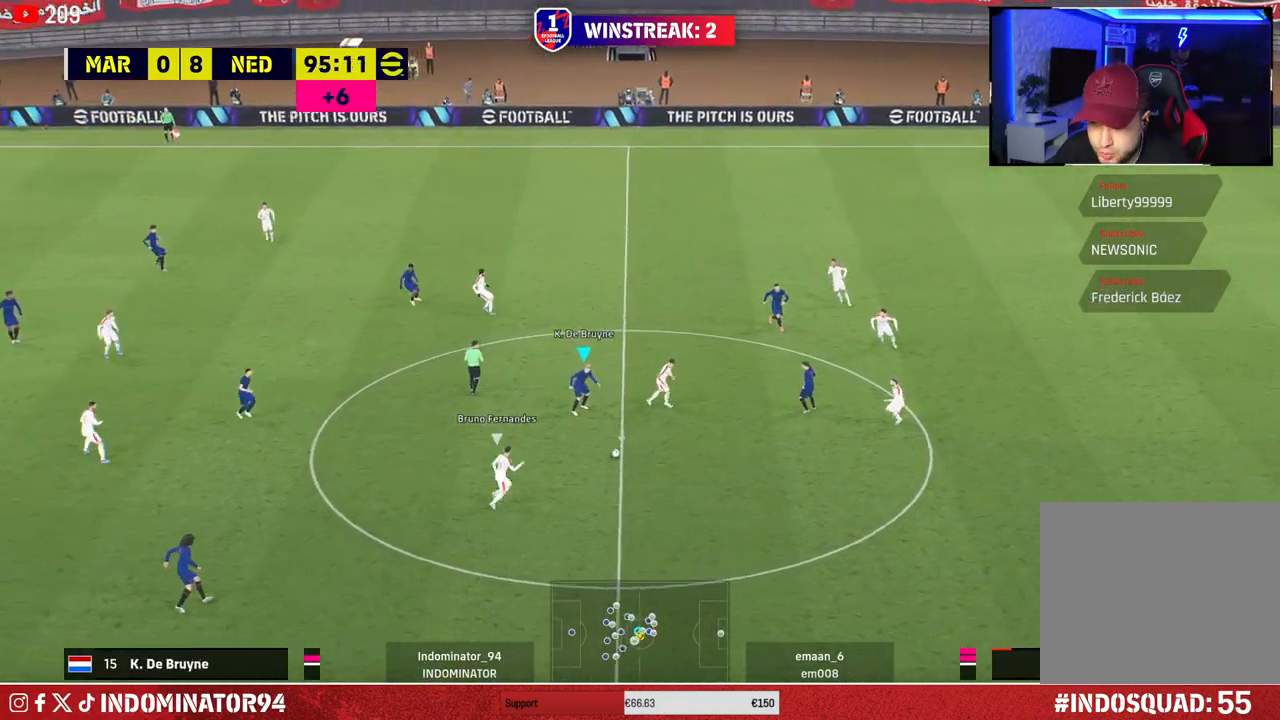
{"buttons": ["SQUARE", "R1"], "left_stick": "down-right", "right_stick": "center", "events": [[200, "right_stick", "down-left"], [283, "left_stick", "down-right"], [300, "right_stick", "center"], [400, "SQUARE", "down"]]}
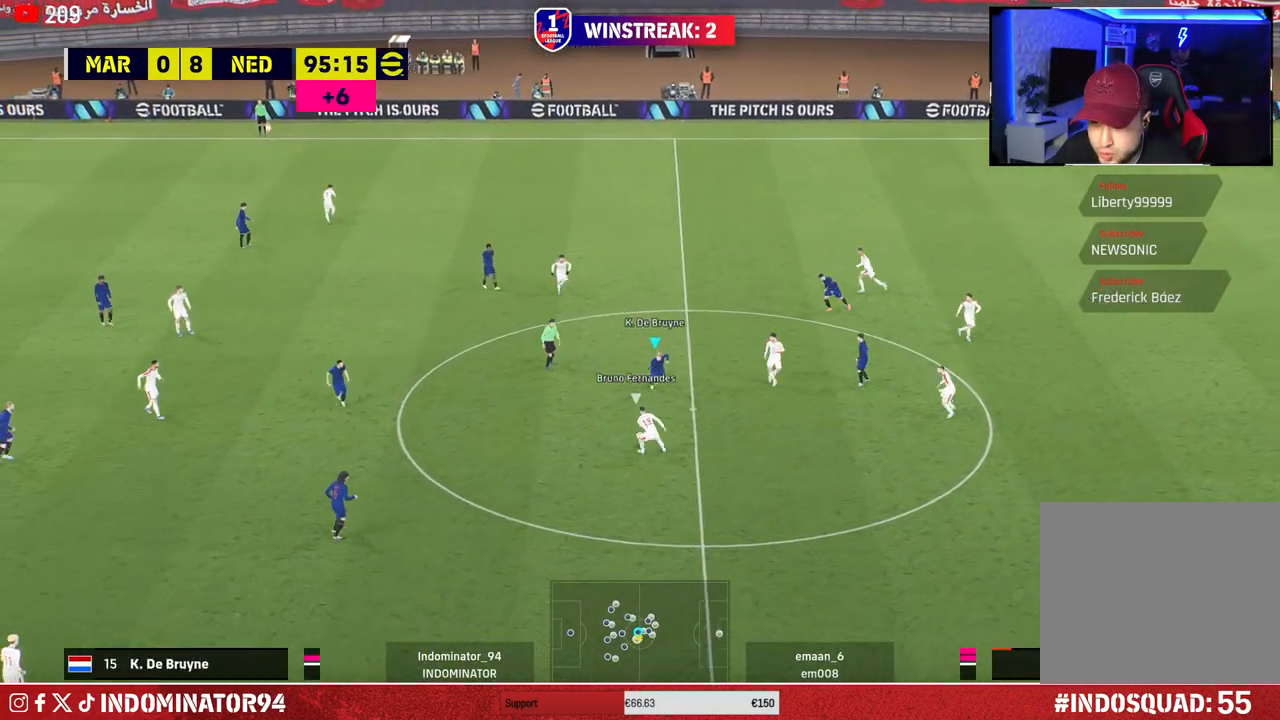
{"buttons": ["R1"], "left_stick": "up-right", "right_stick": "center", "events": [[150, "SQUARE", "up"], [183, "R1", "up"], [183, "left_stick", "up-right"], [383, "L1", "down"], [383, "R1", "down"], [467, "L1", "up"]]}